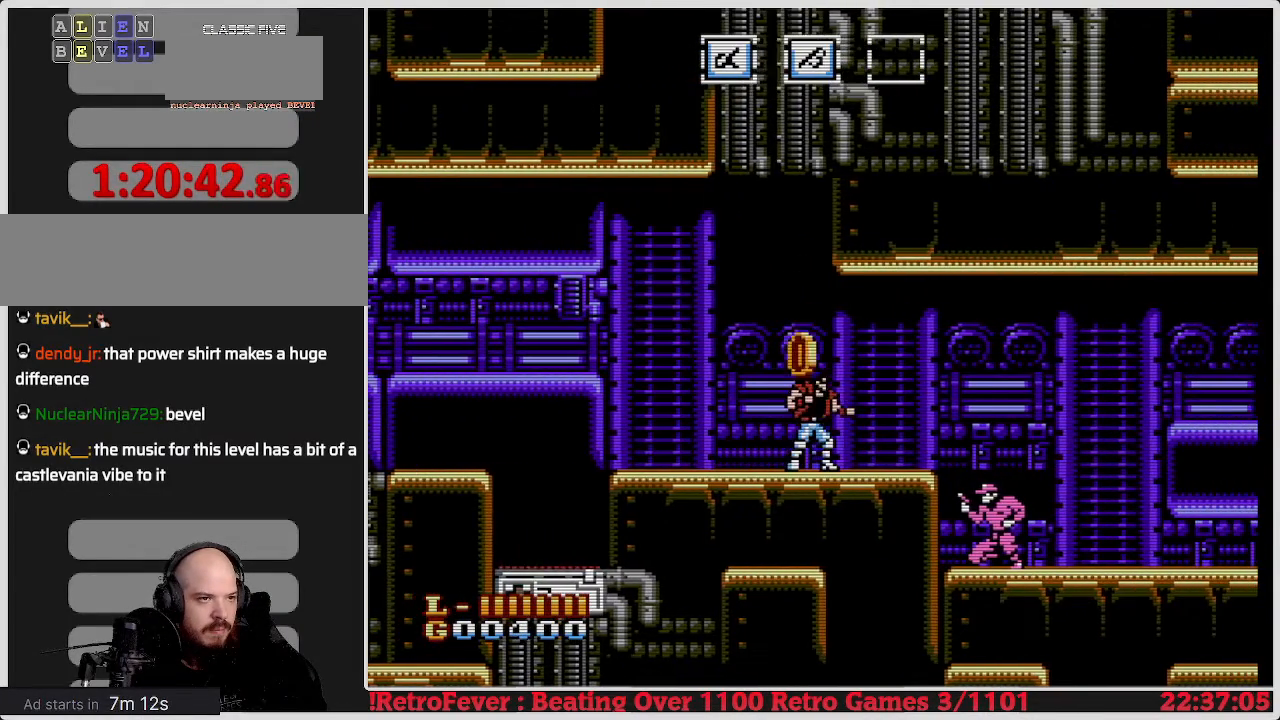
Gameplay with a controller (Nintendo layout); each line is a JSON object with the inputs held at the frame after it. "events" lists button and stick changes between this image and that frame as [ms after this image, input, new state], when the widget could be followed in between. Not read: L3 R3.
{"buttons": ["DPAD_RIGHT"], "events": [[483, "DPAD_RIGHT", "down"]]}
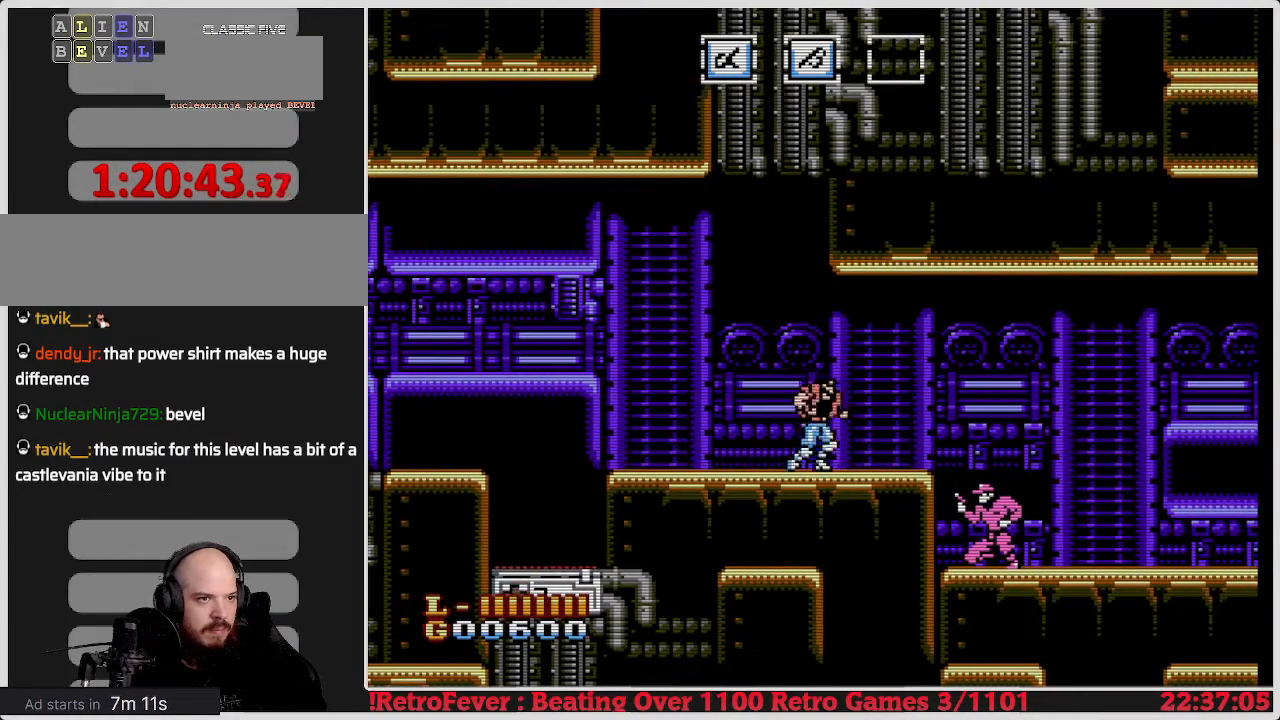
{"buttons": ["A", "DPAD_RIGHT"], "events": [[500, "A", "down"]]}
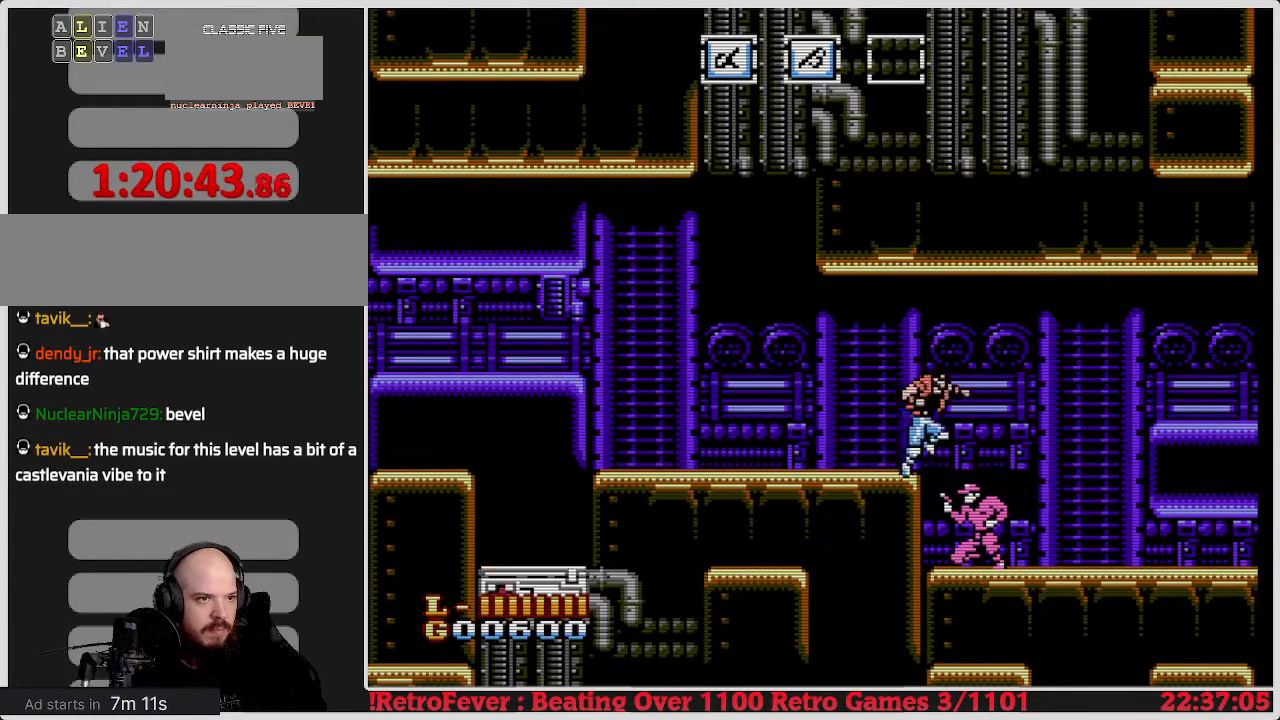
{"buttons": ["DPAD_RIGHT"], "events": [[433, "A", "up"]]}
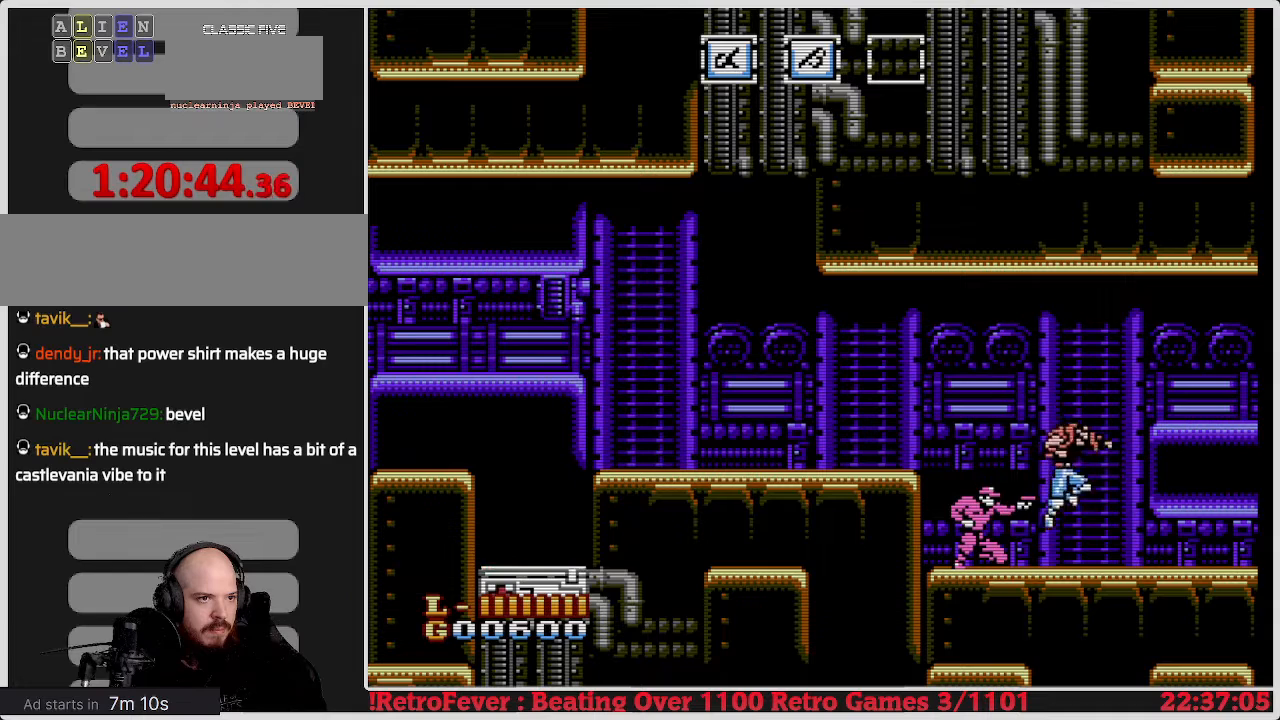
{"buttons": ["DPAD_DOWN"], "events": [[50, "DPAD_RIGHT", "up"], [50, "DPAD_UP", "down"], [83, "DPAD_LEFT", "down"], [83, "DPAD_UP", "up"], [183, "DPAD_DOWN", "down"], [217, "DPAD_LEFT", "up"]]}
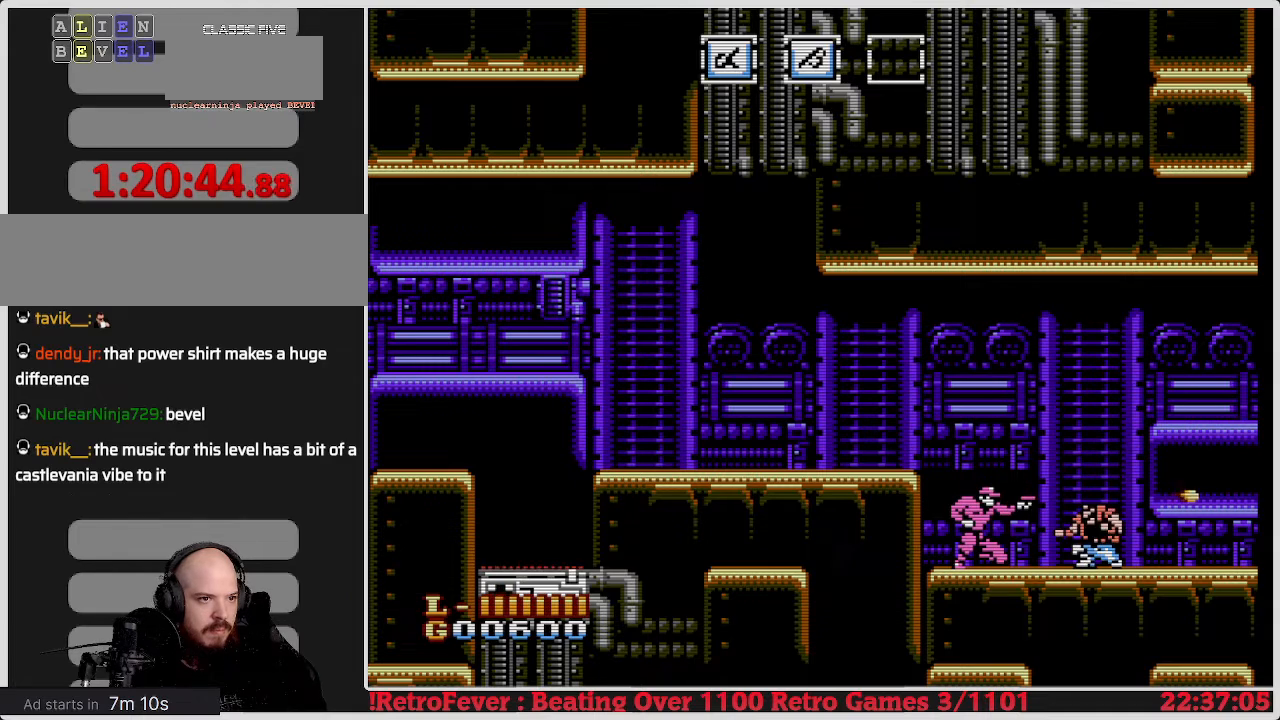
{"buttons": ["B", "DPAD_DOWN"], "events": [[183, "DPAD_DOWN", "up"], [183, "DPAD_LEFT", "down"], [417, "B", "down"], [450, "DPAD_DOWN", "down"], [467, "DPAD_LEFT", "up"]]}
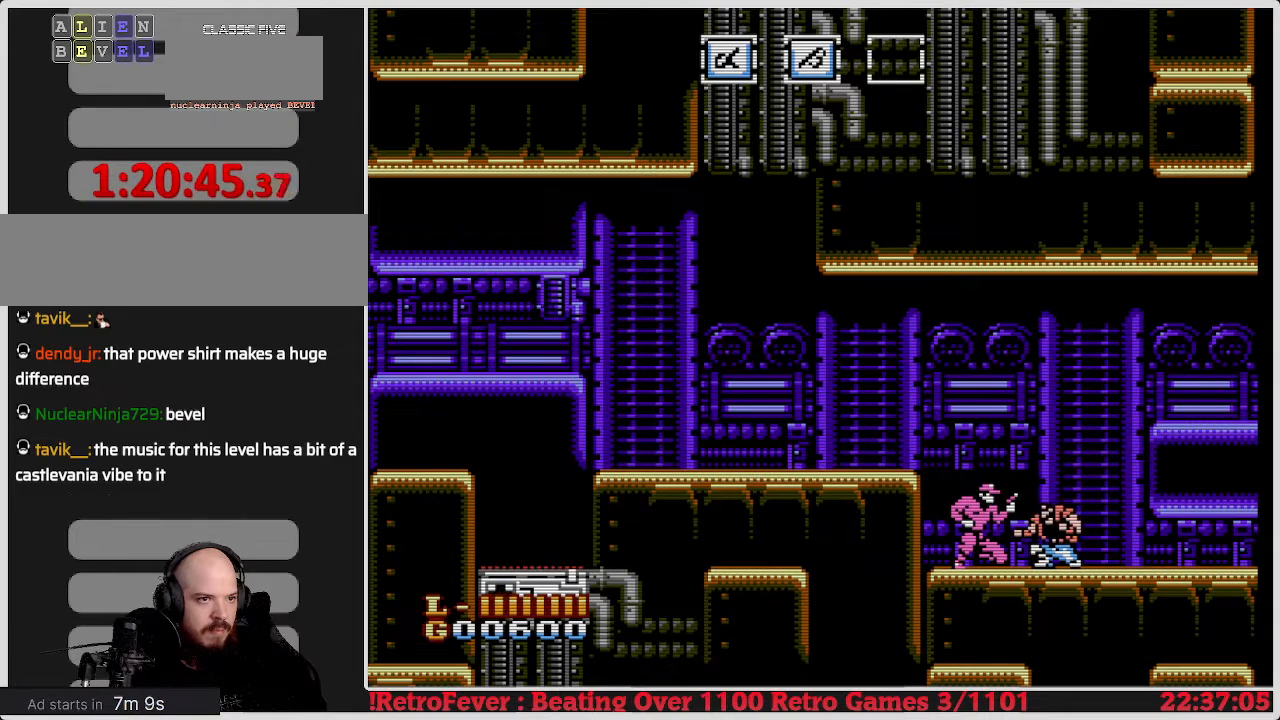
{"buttons": ["DPAD_DOWN"], "events": [[50, "B", "up"], [83, "B", "down"], [167, "B", "up"], [233, "B", "down"], [333, "B", "up"], [383, "B", "down"], [500, "B", "up"]]}
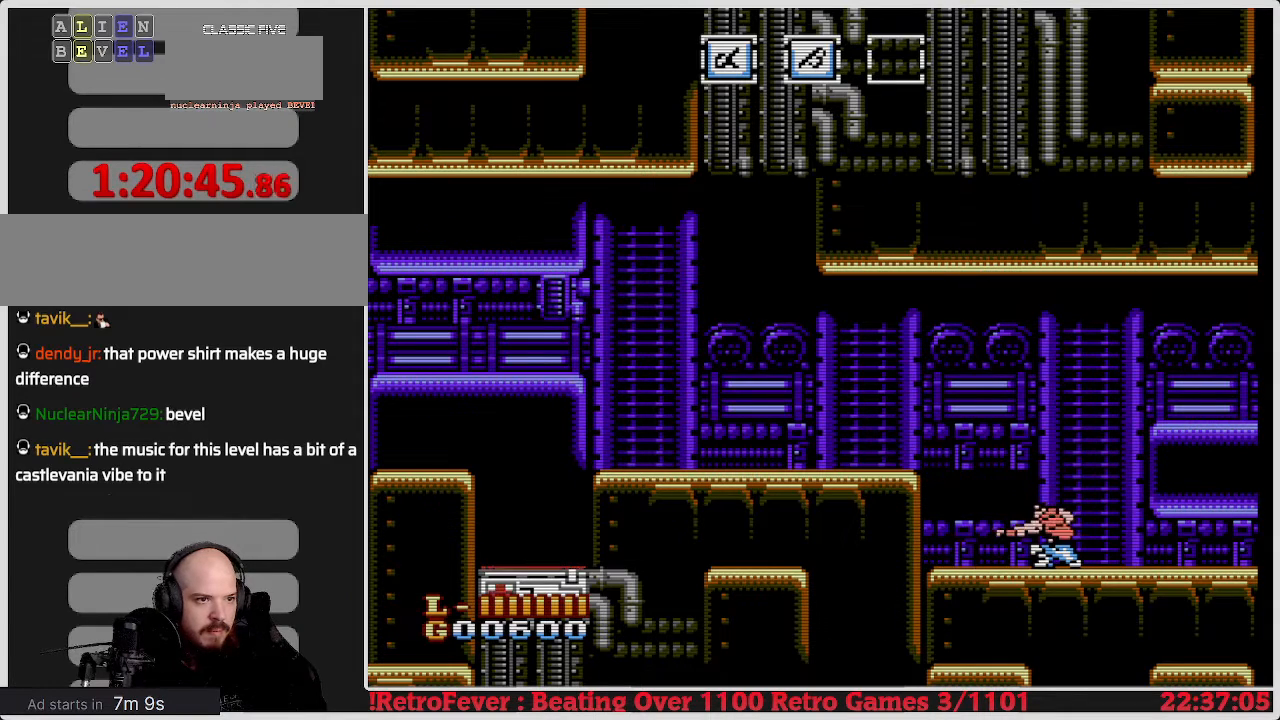
{"buttons": [], "events": [[133, "DPAD_RIGHT", "down"], [150, "DPAD_DOWN", "up"], [433, "DPAD_RIGHT", "up"]]}
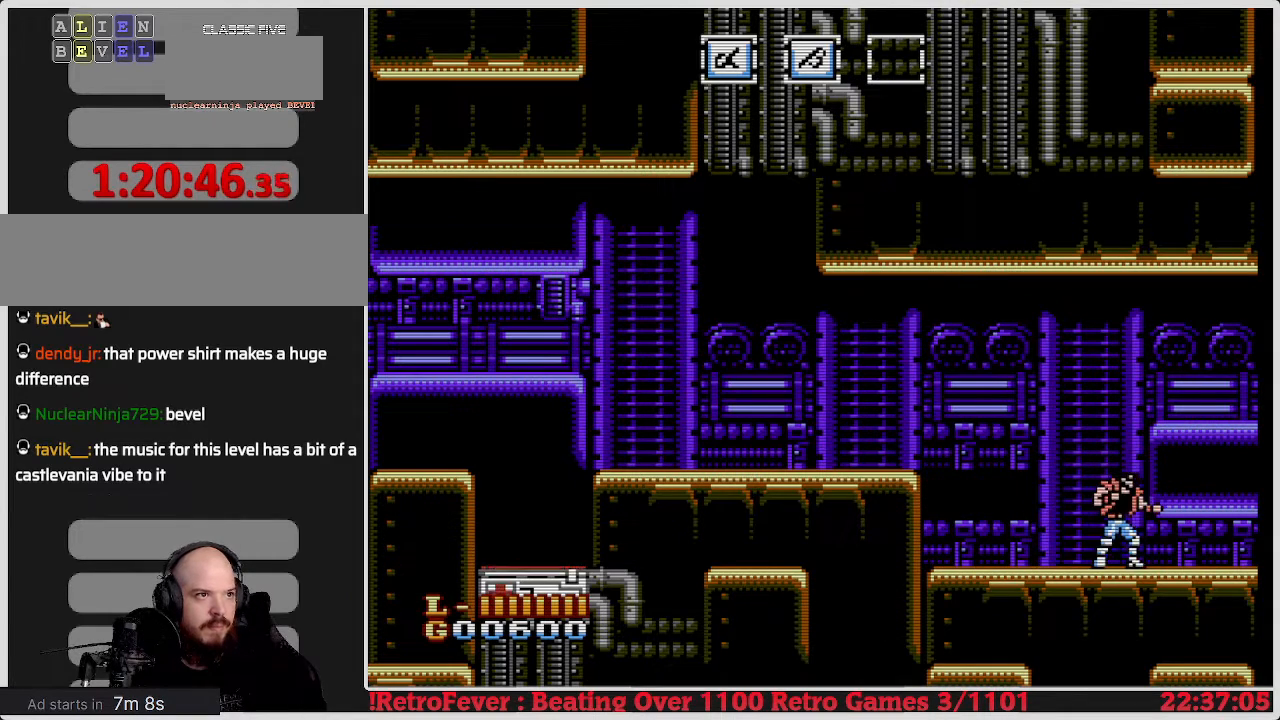
{"buttons": ["DPAD_RIGHT"], "events": [[117, "DPAD_RIGHT", "down"]]}
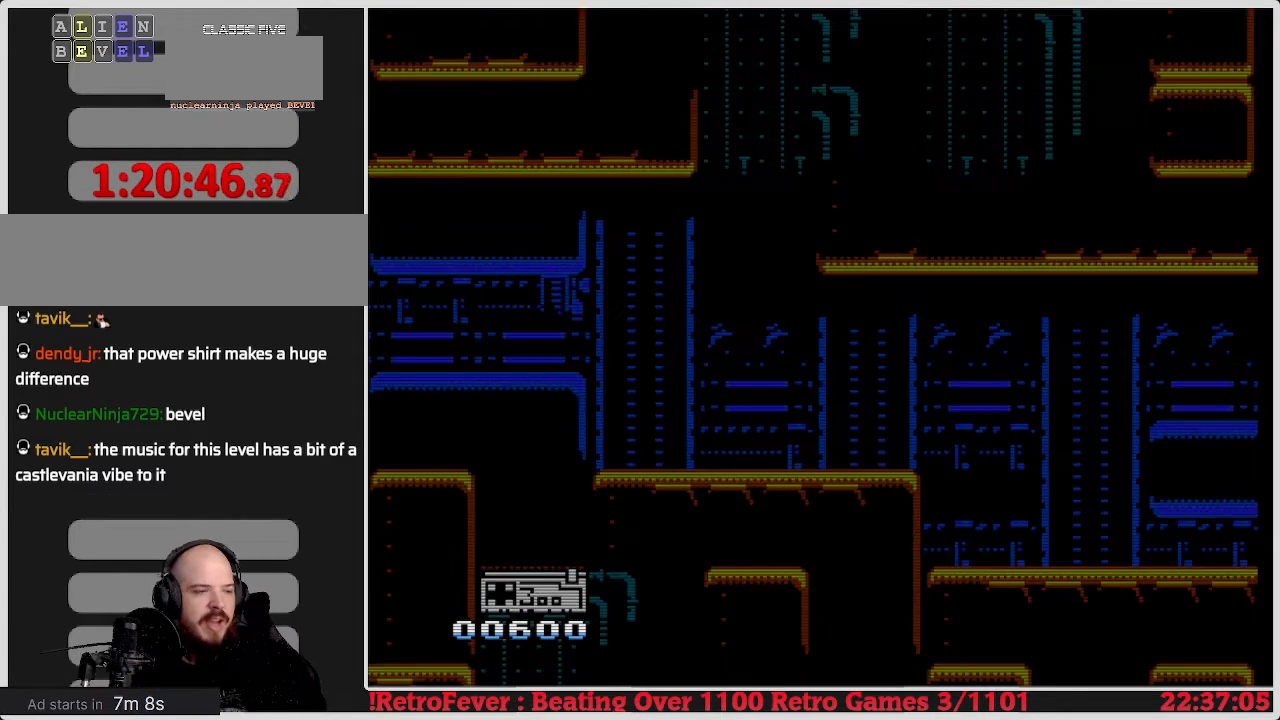
{"buttons": [], "events": [[450, "DPAD_RIGHT", "up"]]}
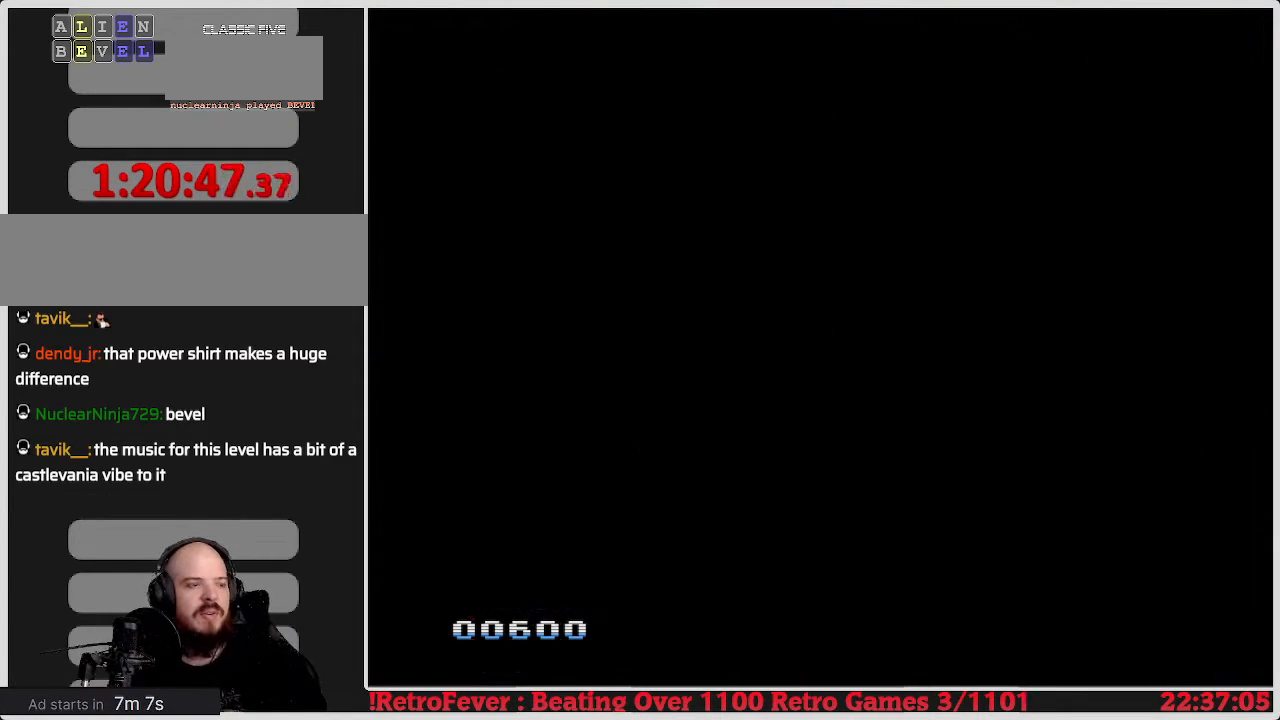
{"buttons": [], "events": []}
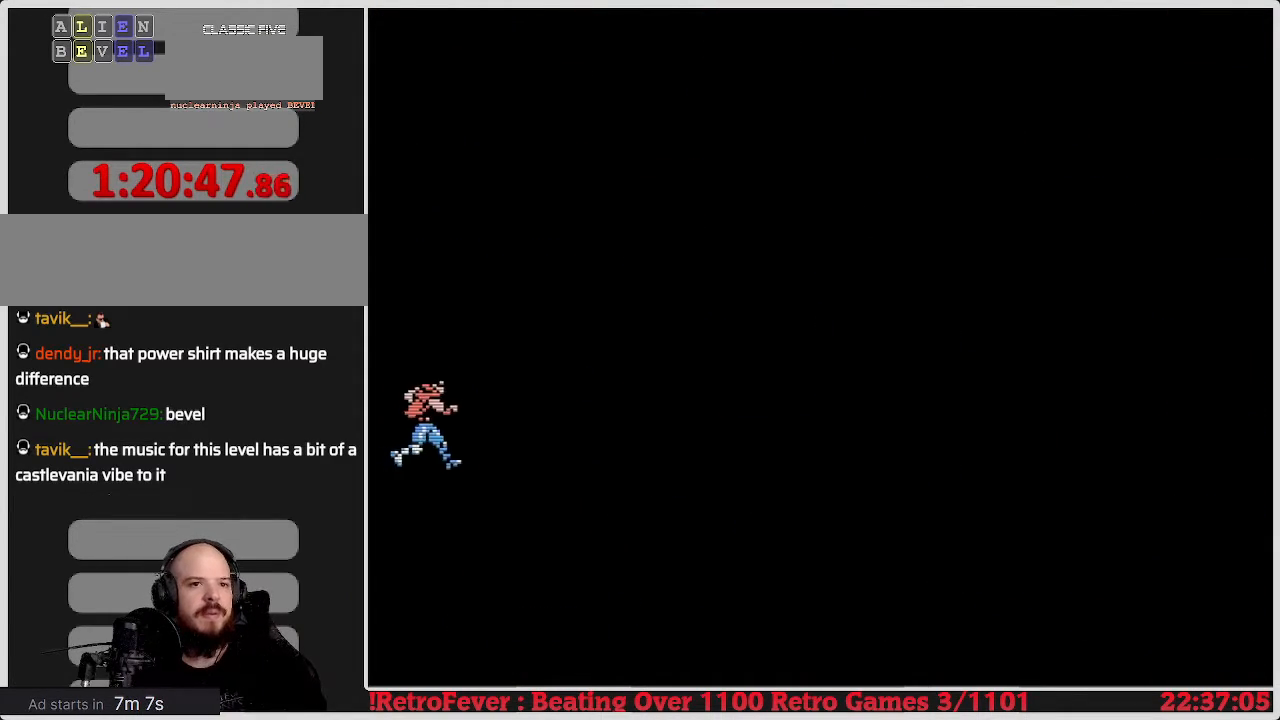
{"buttons": ["DPAD_RIGHT"], "events": [[467, "DPAD_RIGHT", "down"]]}
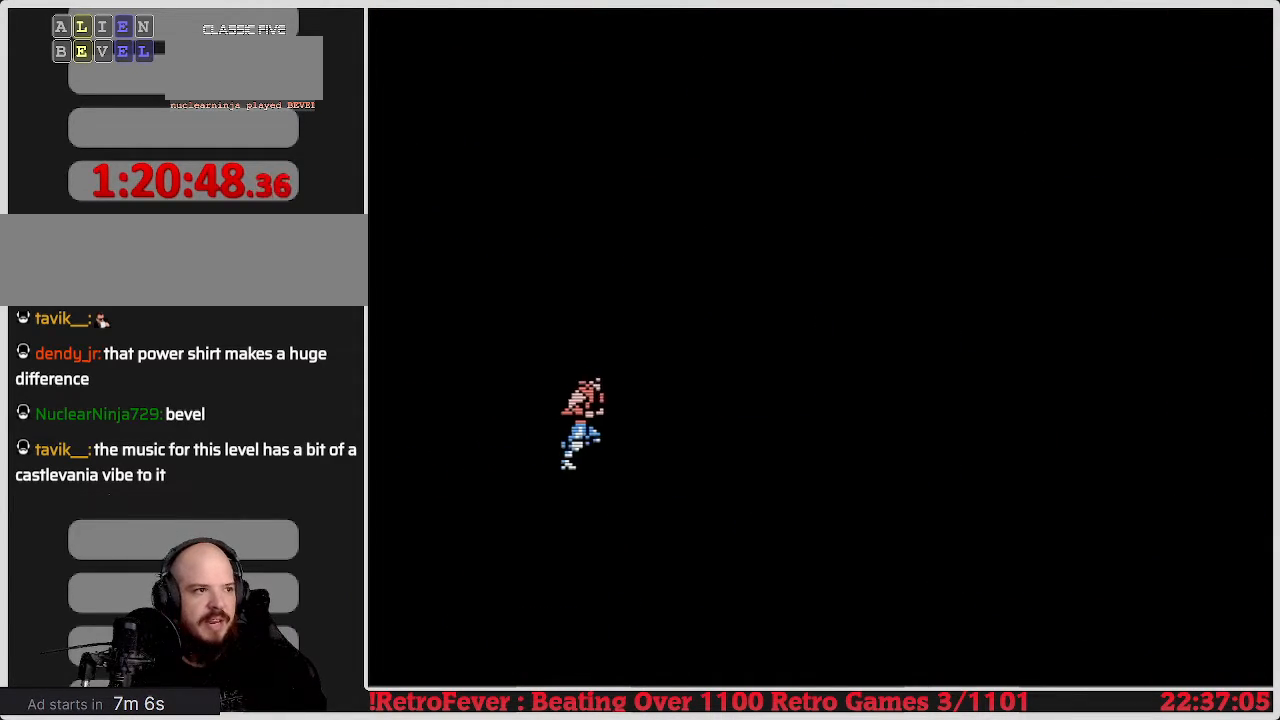
{"buttons": [], "events": [[267, "DPAD_RIGHT", "up"]]}
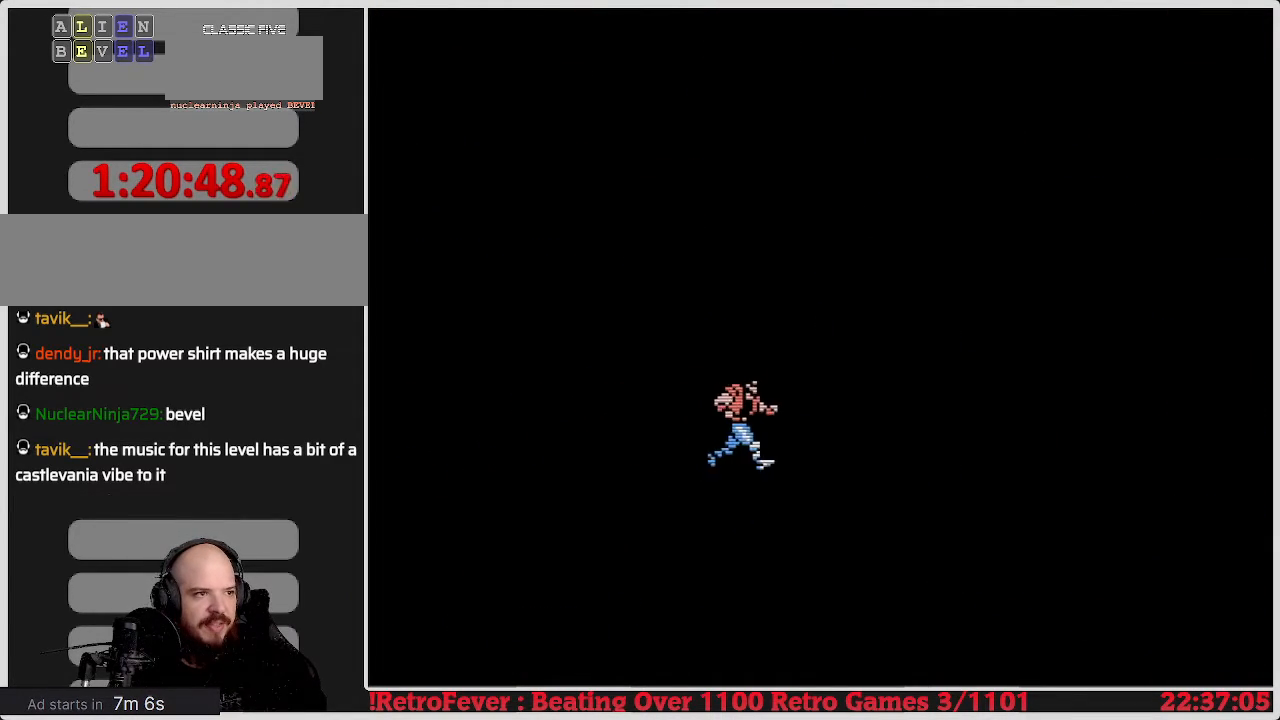
{"buttons": ["DPAD_RIGHT"], "events": [[383, "DPAD_RIGHT", "down"]]}
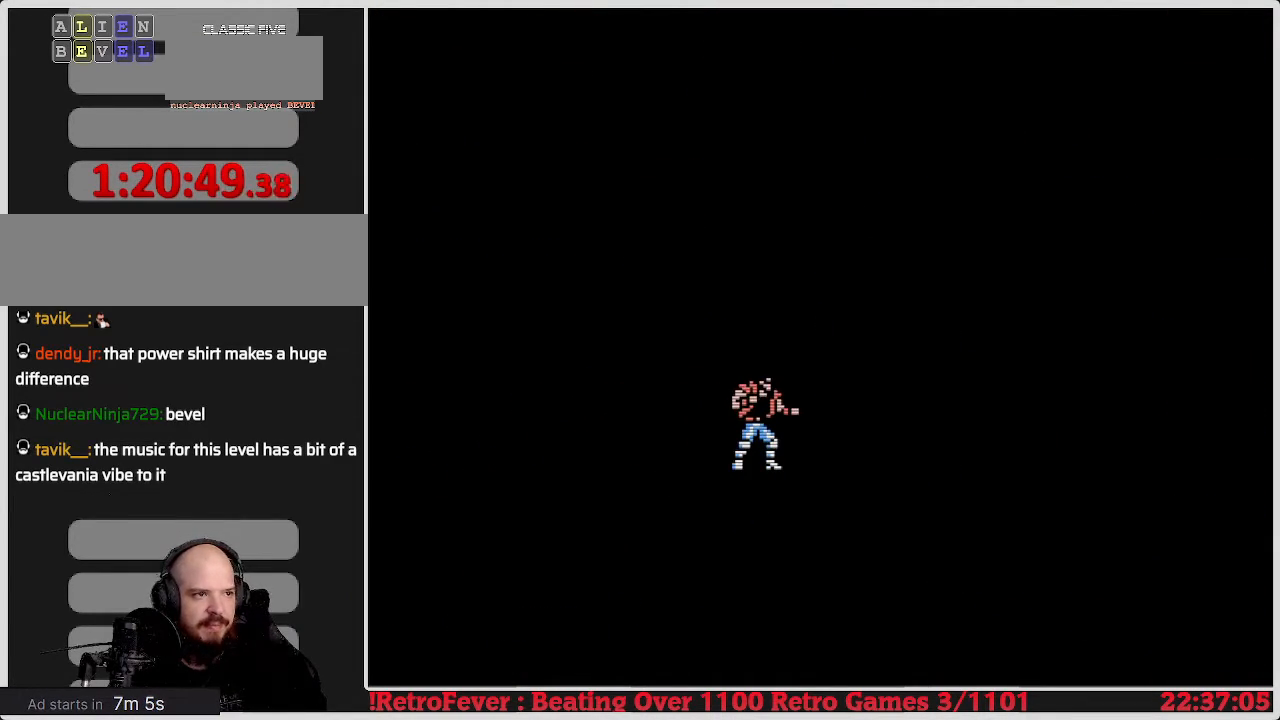
{"buttons": ["DPAD_RIGHT"], "events": []}
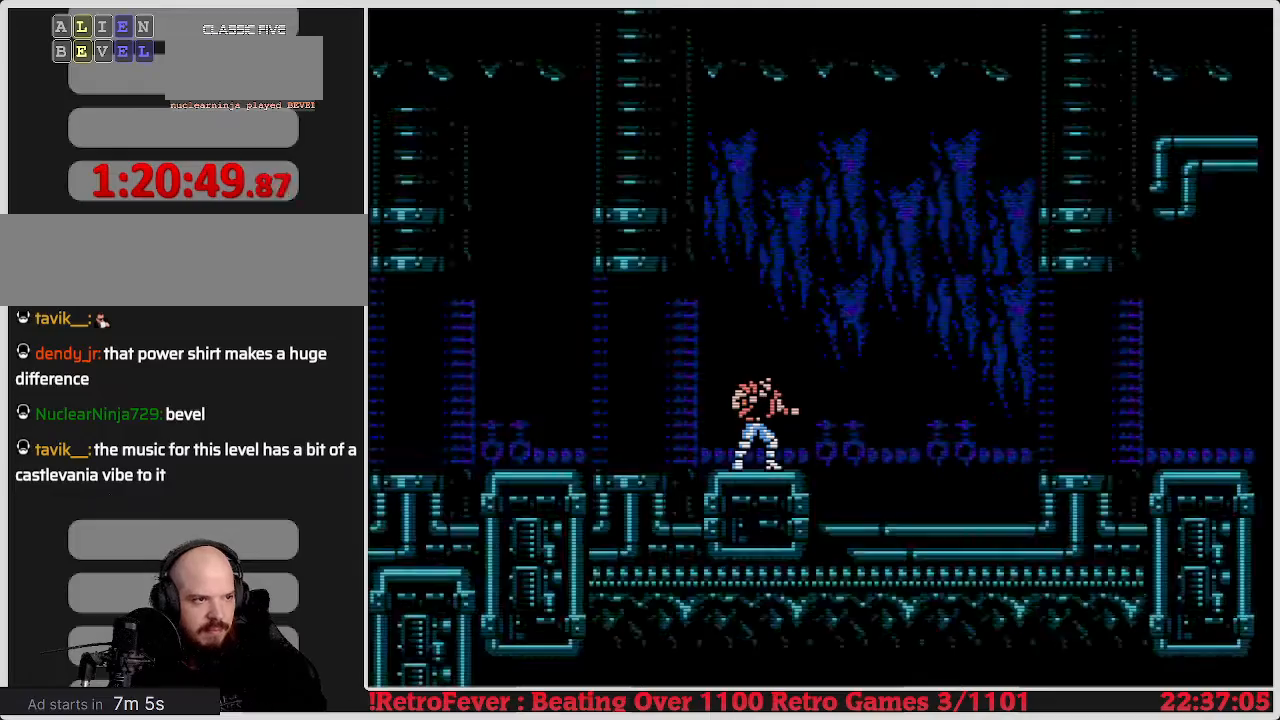
{"buttons": ["DPAD_RIGHT"], "events": []}
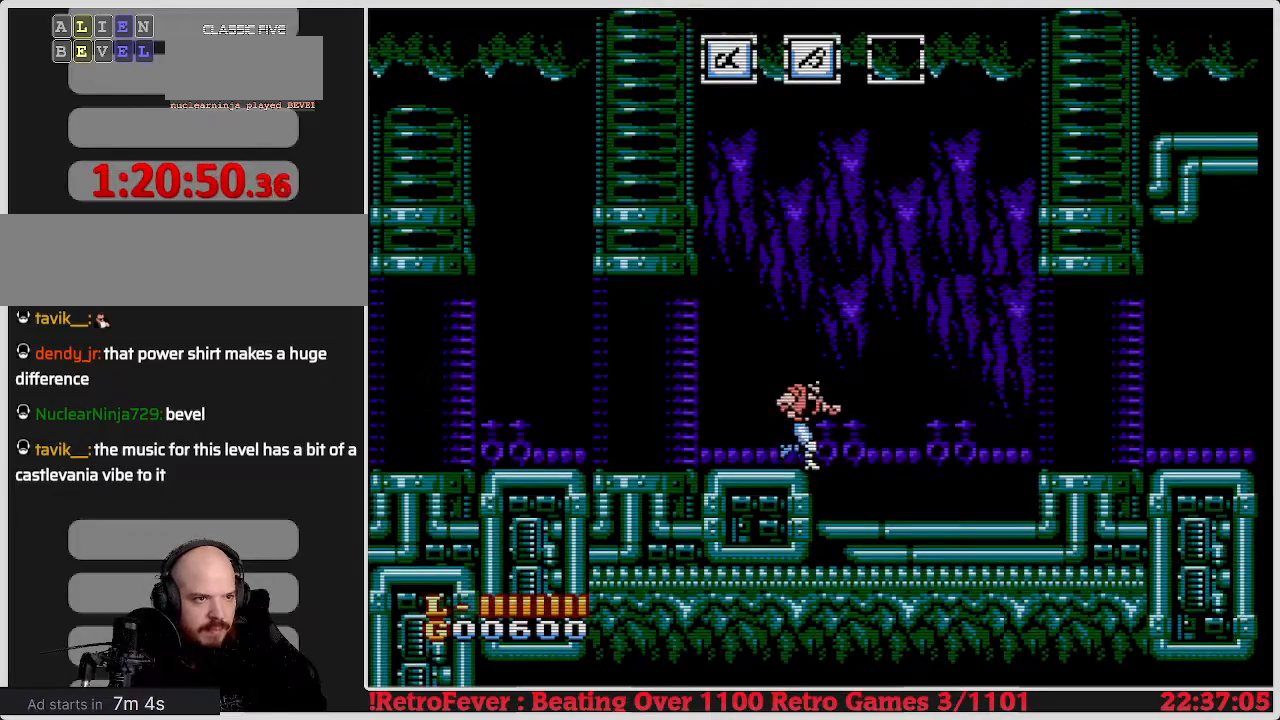
{"buttons": ["DPAD_RIGHT"], "events": []}
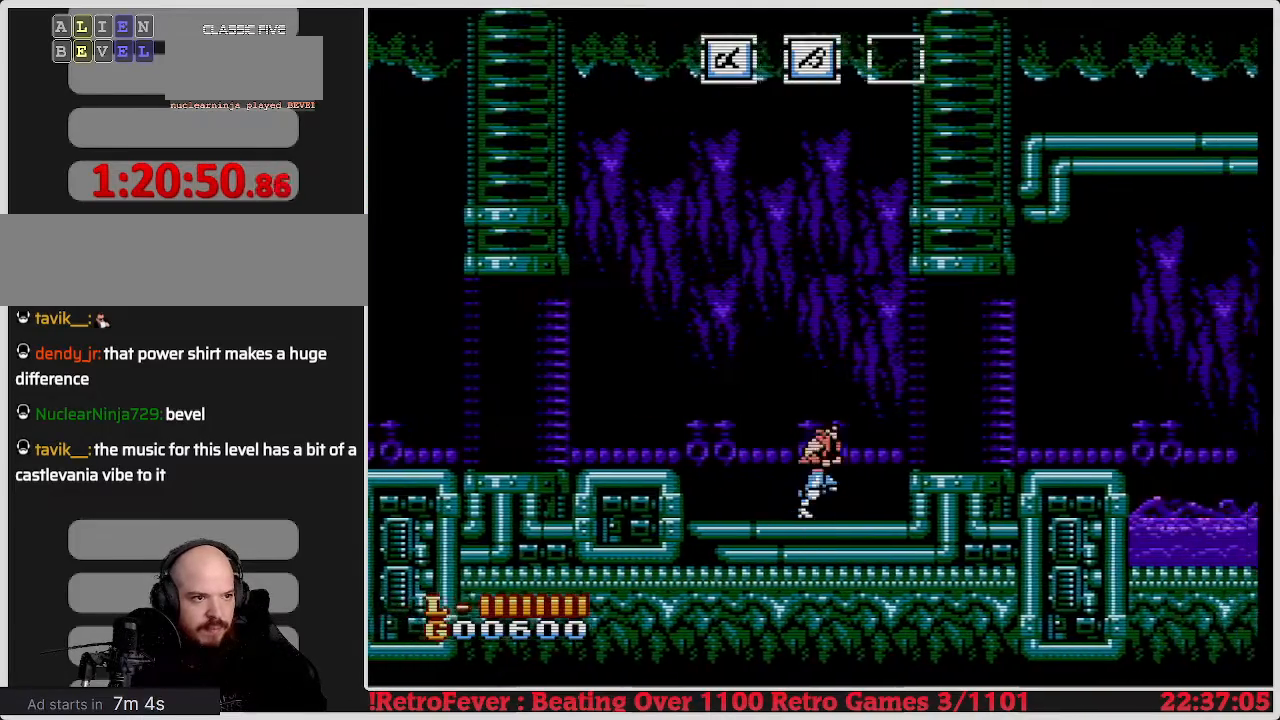
{"buttons": ["DPAD_RIGHT"], "events": [[100, "A", "down"], [183, "A", "up"]]}
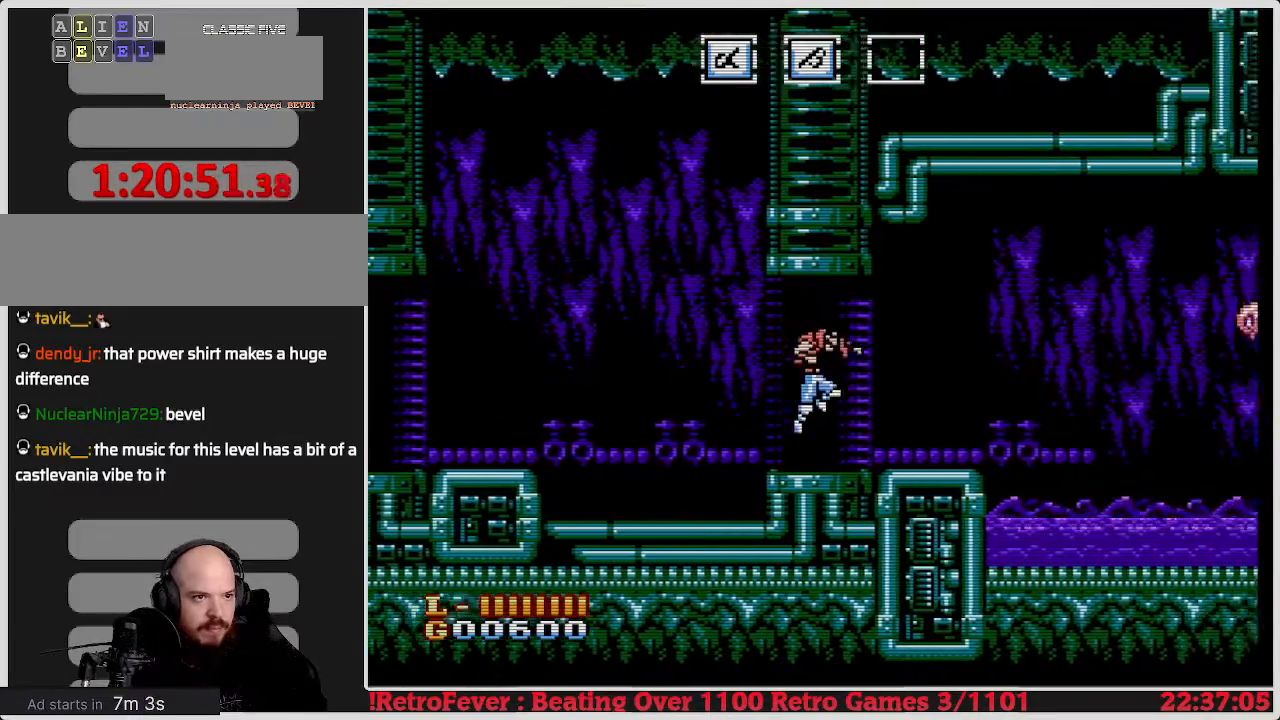
{"buttons": [], "events": [[383, "DPAD_RIGHT", "up"]]}
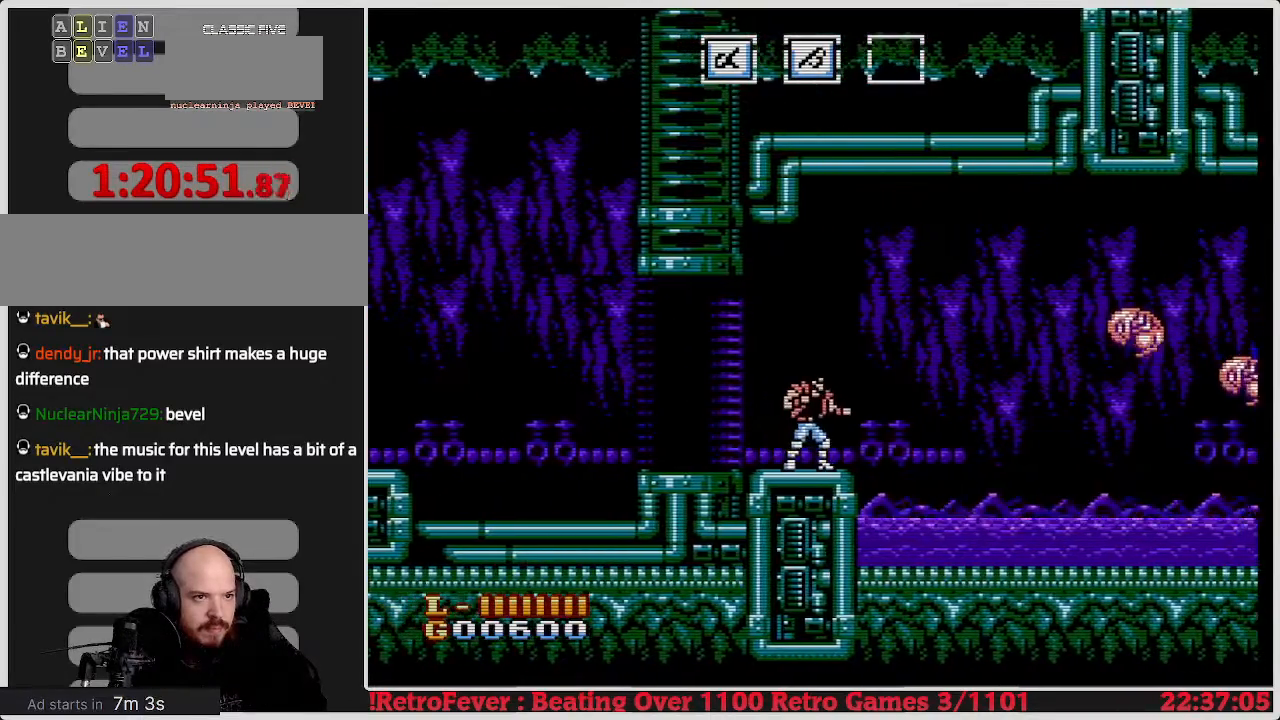
{"buttons": [], "events": [[283, "DPAD_RIGHT", "down"], [450, "DPAD_RIGHT", "up"]]}
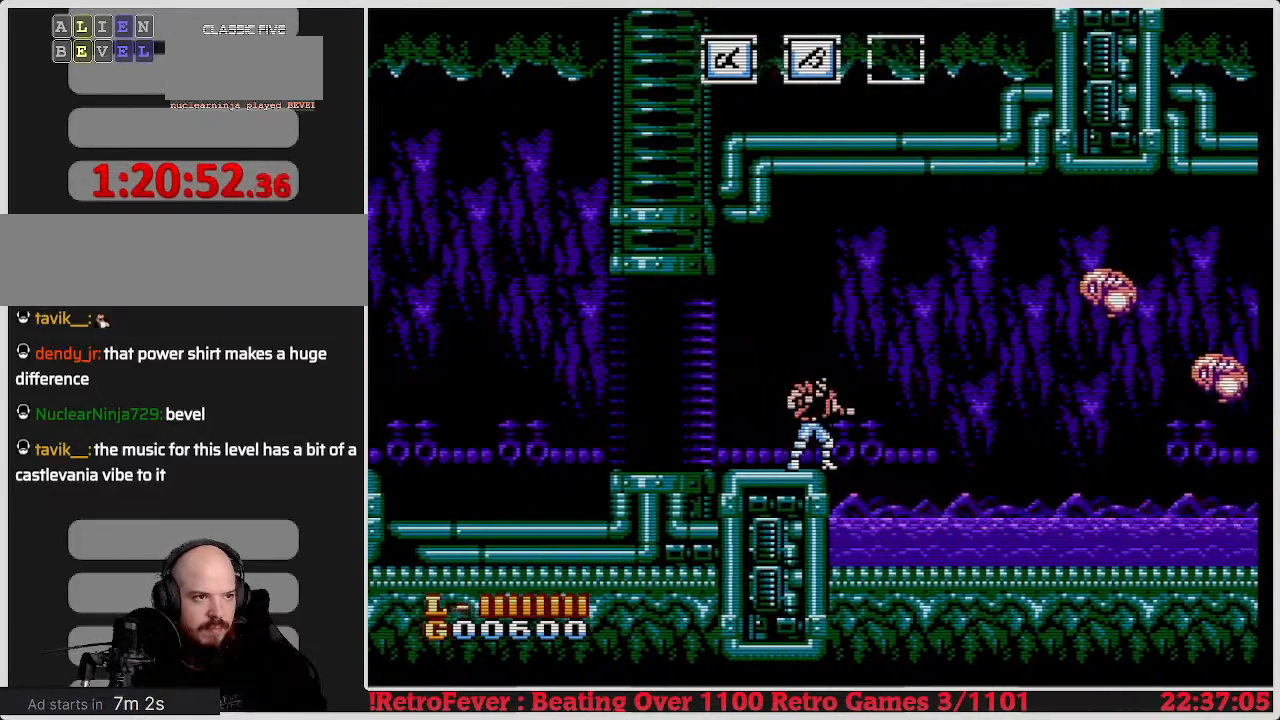
{"buttons": [], "events": []}
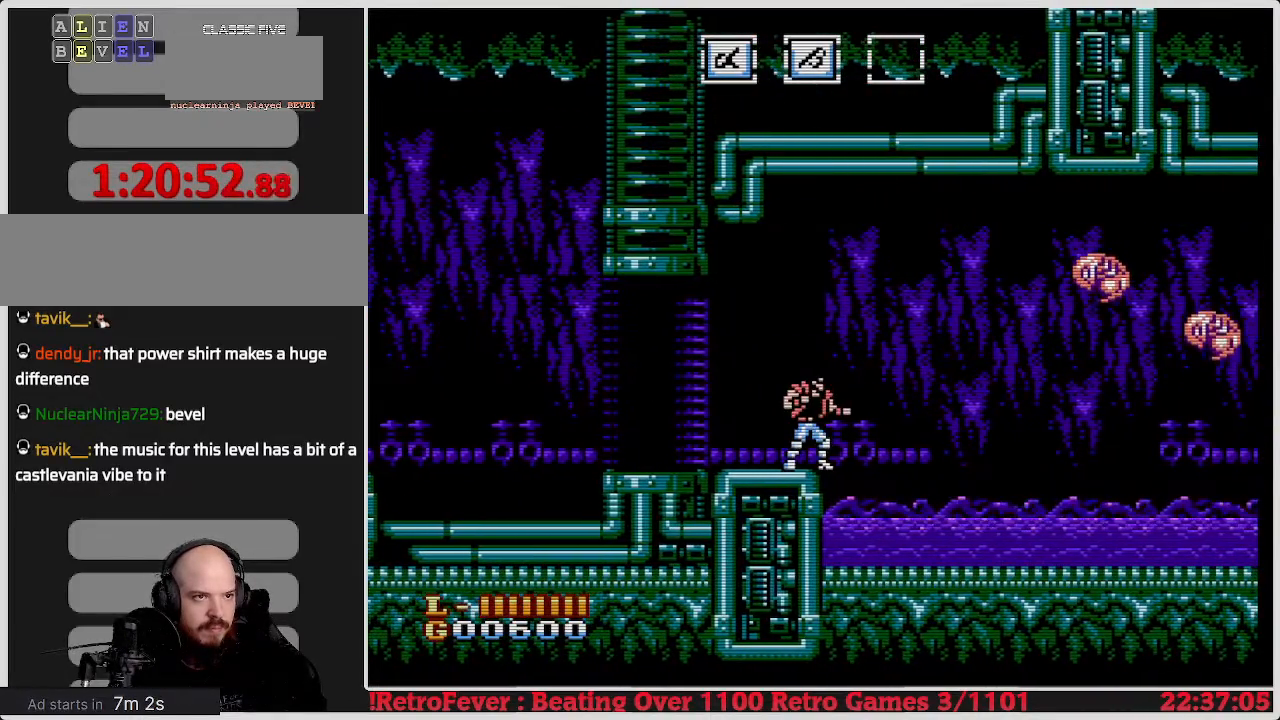
{"buttons": ["A", "DPAD_RIGHT"], "events": [[233, "DPAD_RIGHT", "down"], [317, "A", "down"]]}
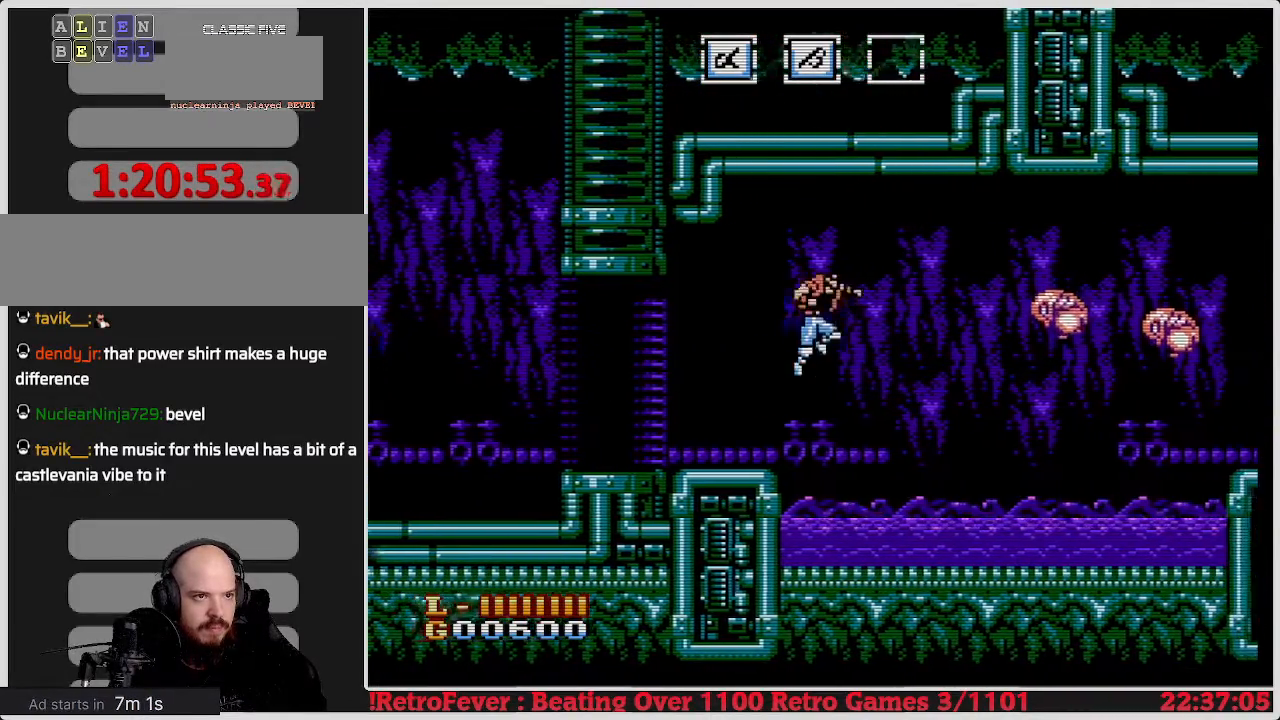
{"buttons": ["A", "B", "DPAD_RIGHT"], "events": [[383, "B", "down"]]}
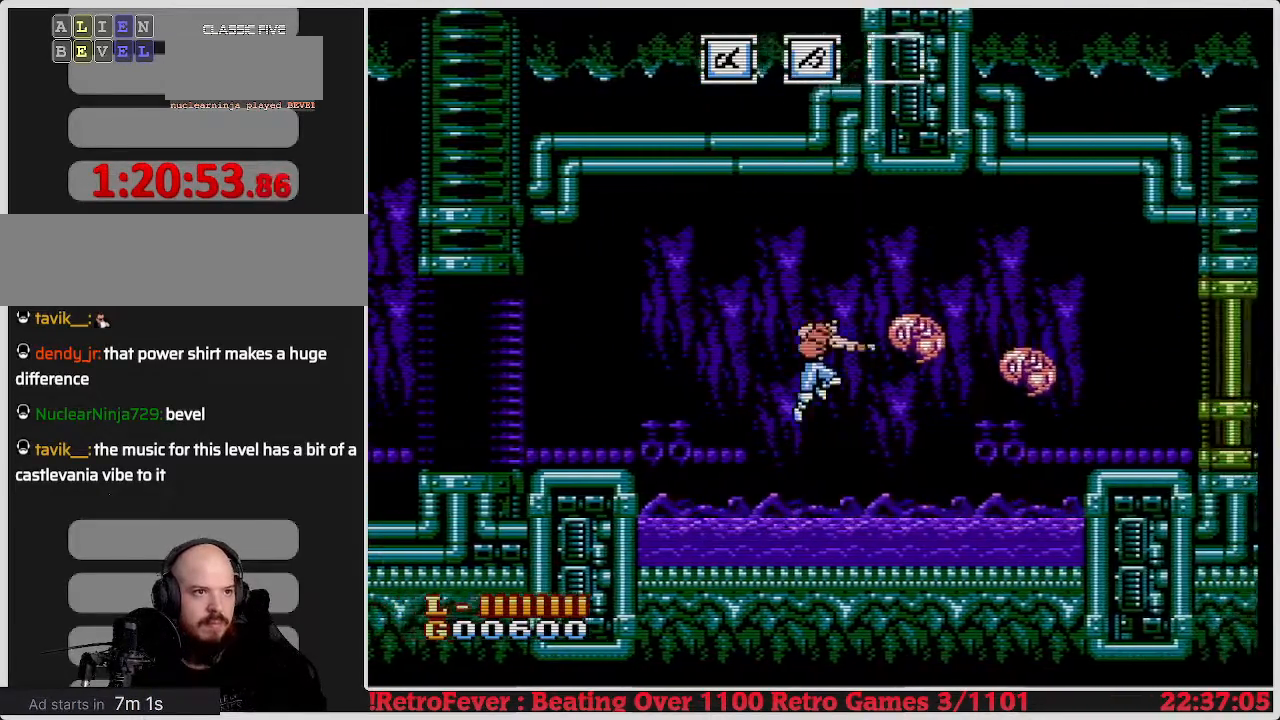
{"buttons": ["DPAD_LEFT"], "events": [[50, "DPAD_RIGHT", "up"], [167, "A", "up"], [167, "B", "up"], [233, "DPAD_LEFT", "down"]]}
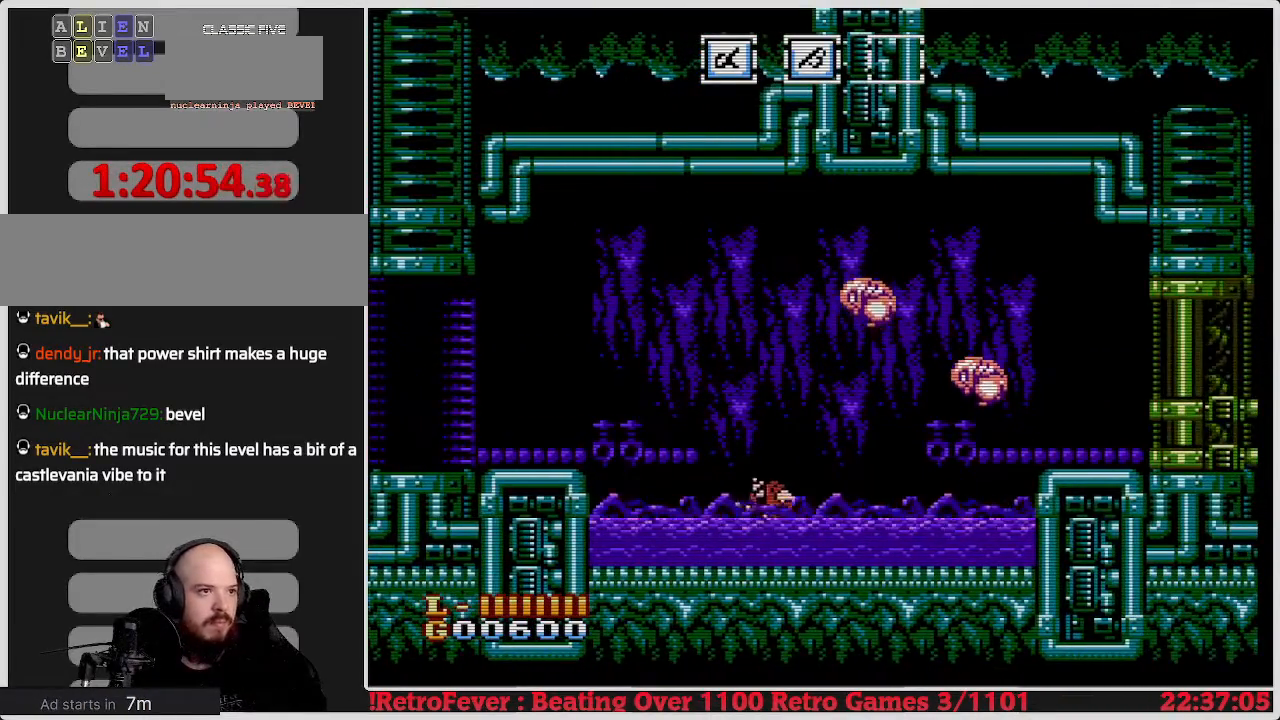
{"buttons": ["DPAD_LEFT"], "events": []}
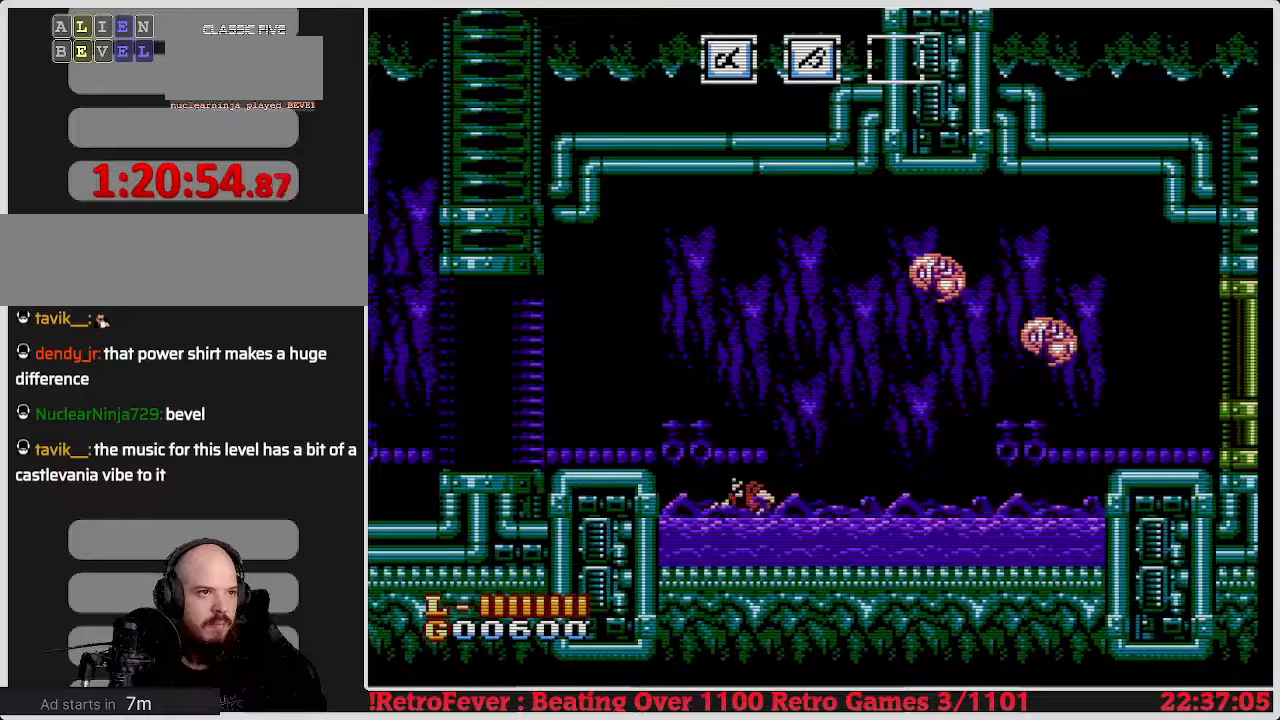
{"buttons": [], "events": [[83, "A", "down"], [300, "A", "up"], [500, "DPAD_LEFT", "up"]]}
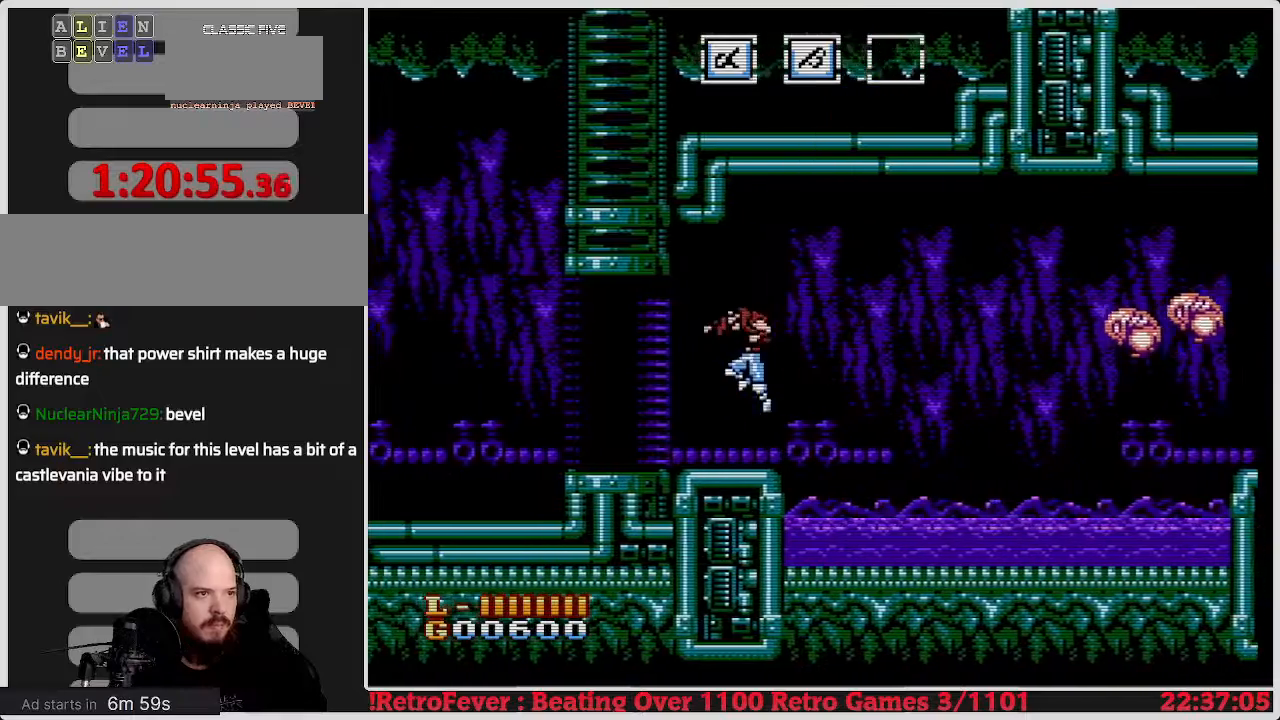
{"buttons": [], "events": [[50, "DPAD_RIGHT", "down"], [283, "DPAD_RIGHT", "up"]]}
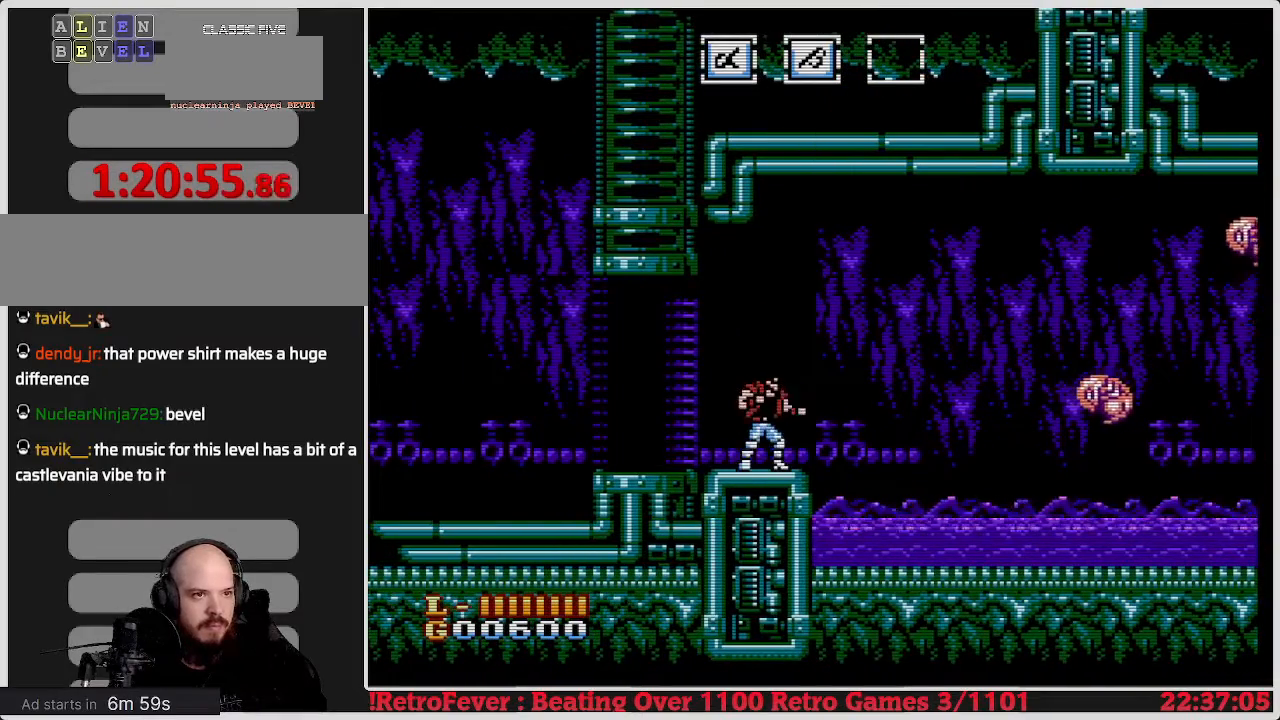
{"buttons": [], "events": [[167, "DPAD_RIGHT", "down"], [283, "DPAD_RIGHT", "up"]]}
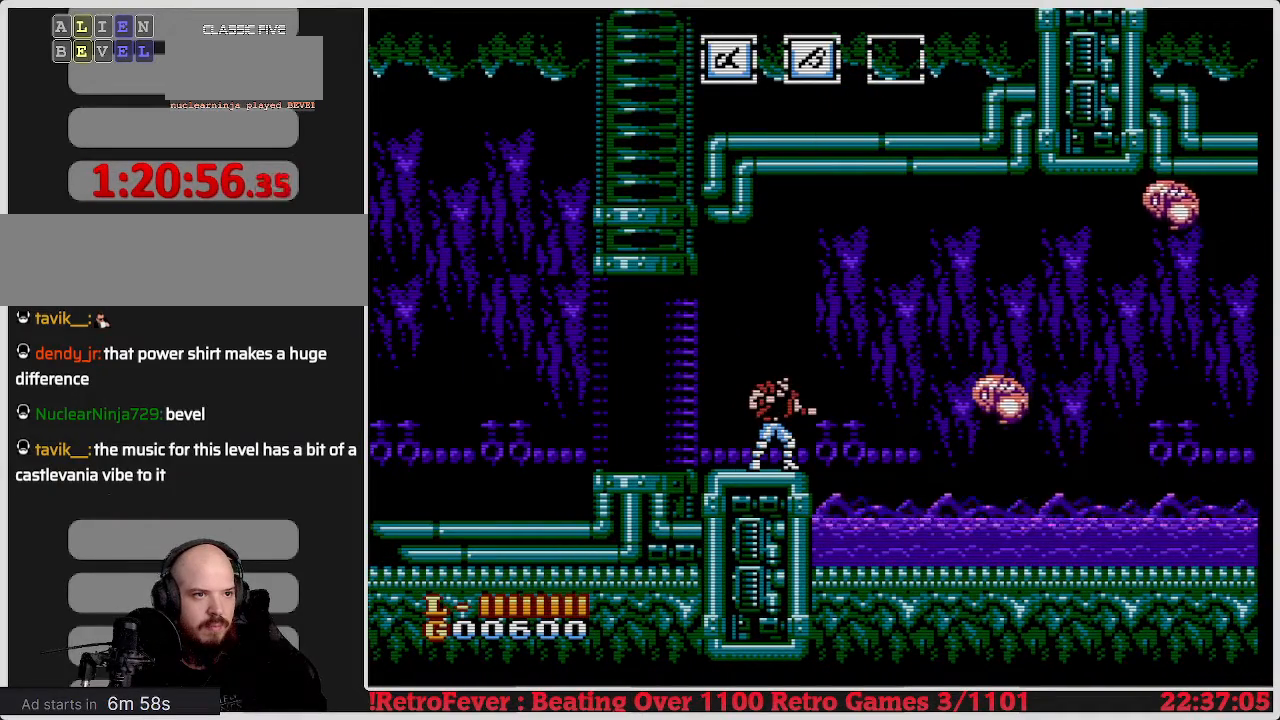
{"buttons": [], "events": []}
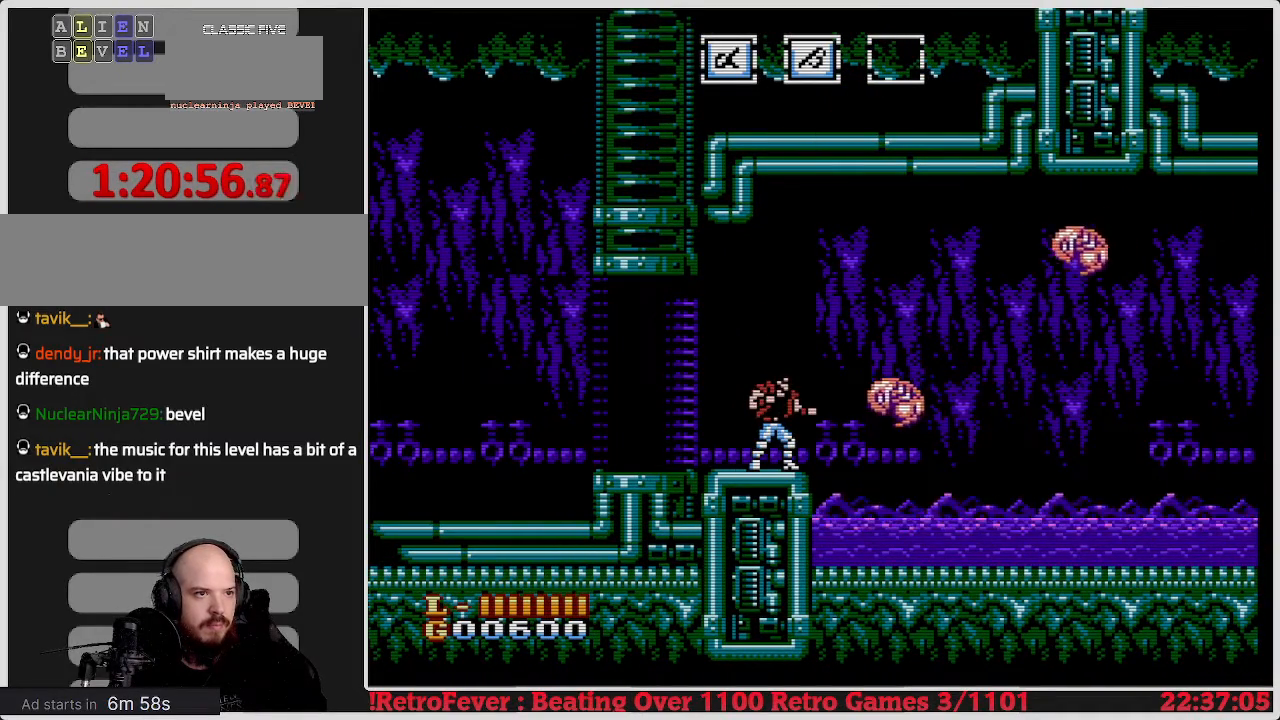
{"buttons": [], "events": [[117, "B", "down"], [250, "B", "up"]]}
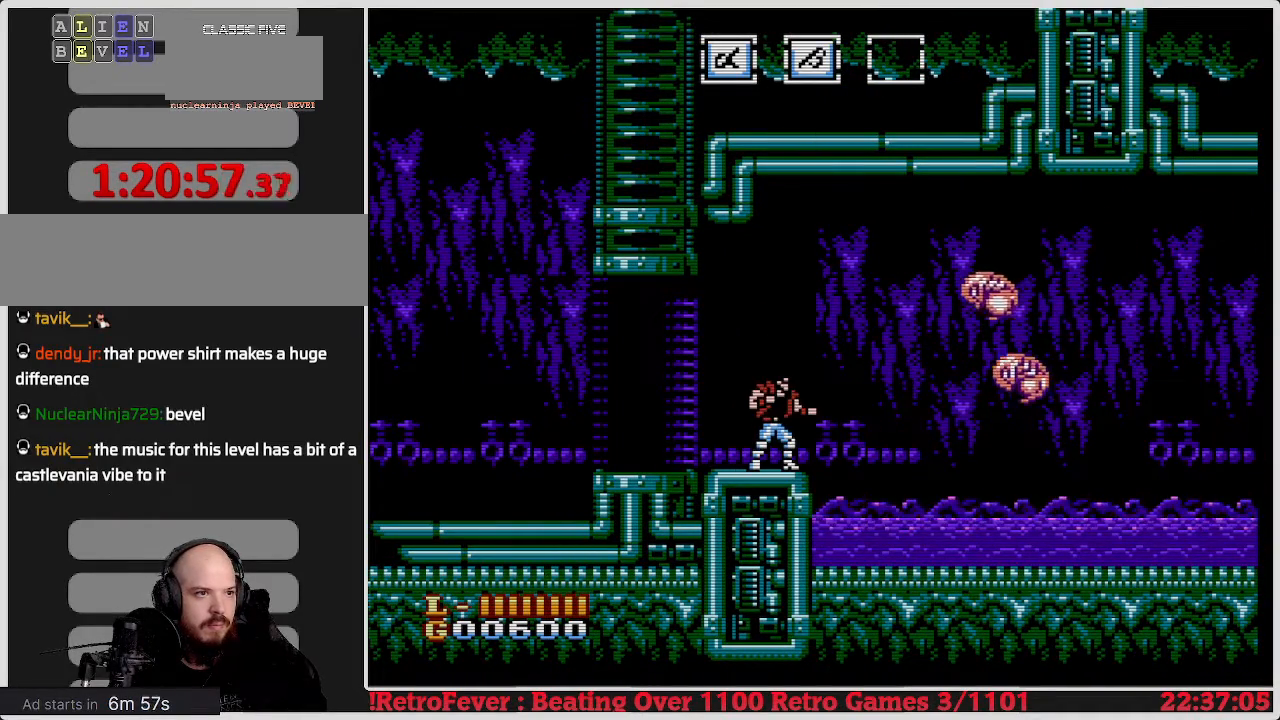
{"buttons": [], "events": []}